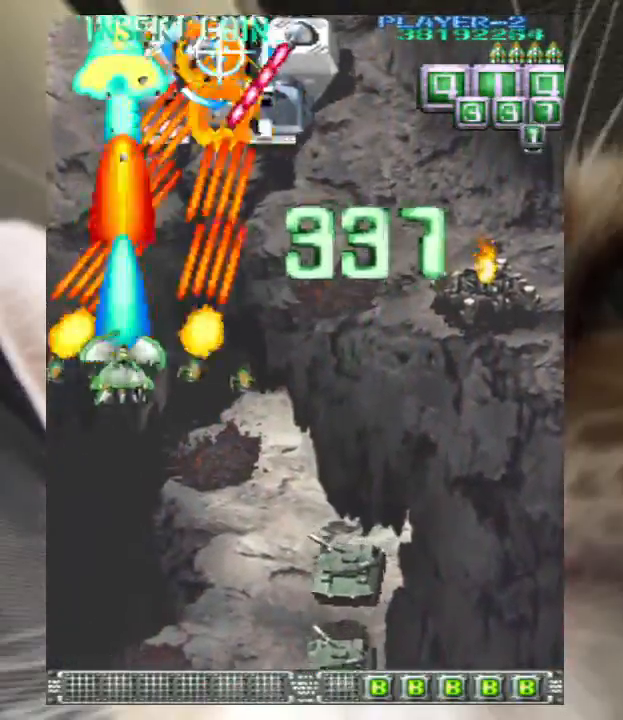
Gameplay with keyboard; each line is a JSON object with the keys held at the frame after it. "events" lists presses ("down") and releases ("up") of "a", "c", "ctrl", "d", "down", "f", "left", "right", "s", "shift", "up", "v", "x" and "z" between this image and that frame as [ms after this image, input, new state], when the widget could be followed in between. No other keys are recorded. Mouse input is not recorded.
{"keys": ["down", "z"], "events": [[33, "down", "down"], [133, "down", "up"], [167, "down", "down"], [167, "right", "down"], [233, "right", "up"], [267, "down", "up"], [367, "down", "down"], [400, "down", "up"], [500, "down", "down"]]}
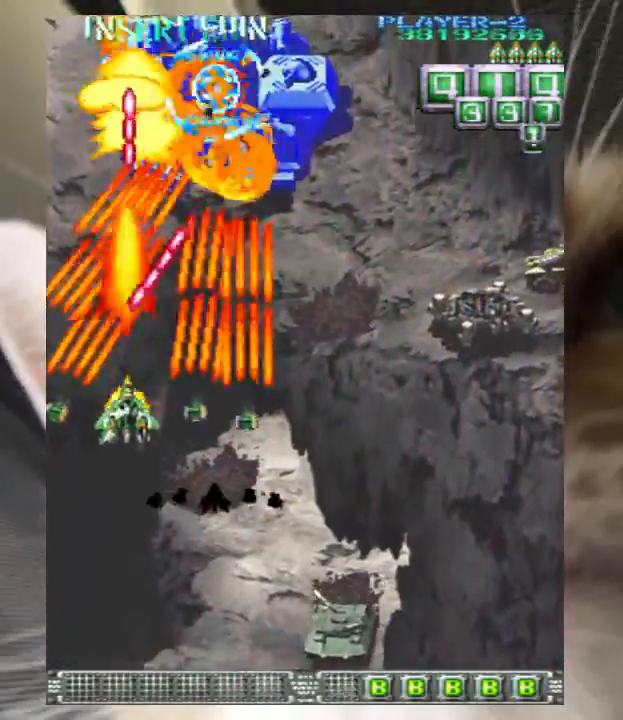
{"keys": ["down", "right", "z"], "events": [[67, "down", "up"], [133, "down", "down"], [233, "down", "up"], [333, "down", "down"], [333, "right", "down"], [367, "down", "up"], [367, "right", "up"], [467, "down", "down"], [467, "right", "down"]]}
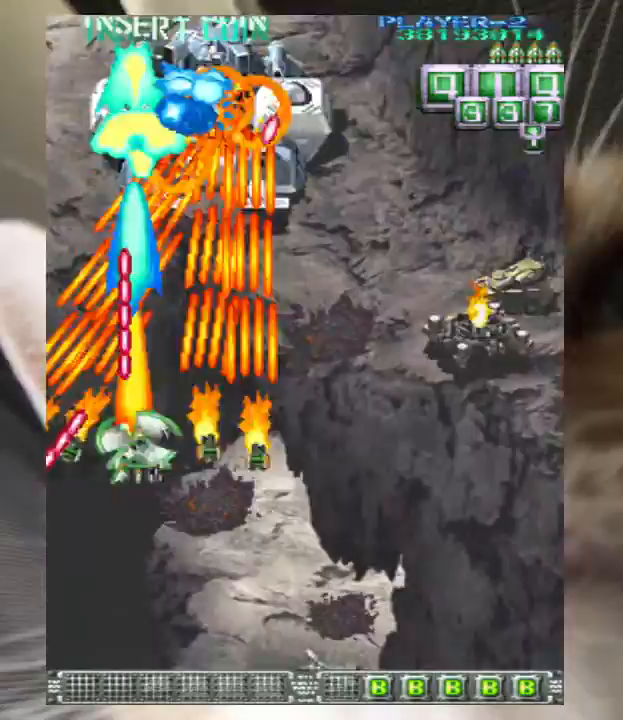
{"keys": ["z"], "events": [[67, "down", "up"], [67, "right", "up"], [267, "down", "down"], [300, "down", "up"], [433, "down", "down"], [500, "down", "up"]]}
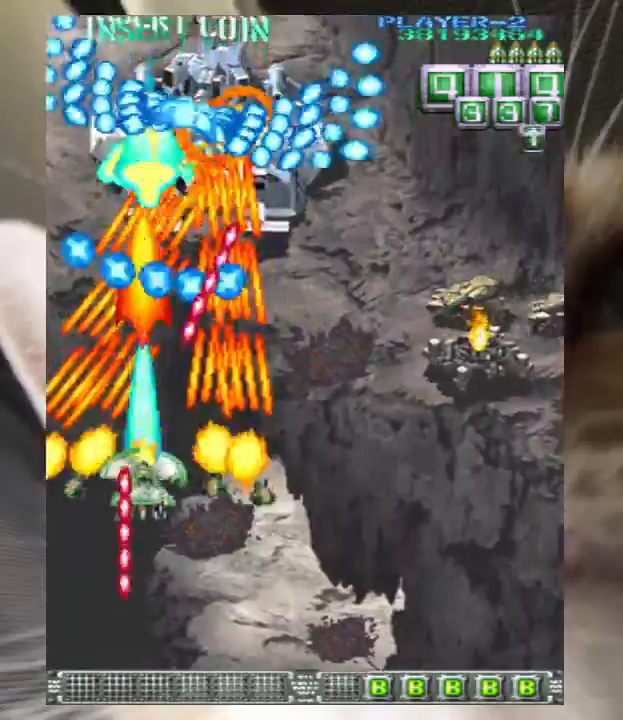
{"keys": ["down", "z"], "events": [[133, "down", "down"], [133, "right", "down"], [167, "right", "up"], [233, "down", "up"], [267, "down", "down"], [400, "down", "up"], [500, "down", "down"]]}
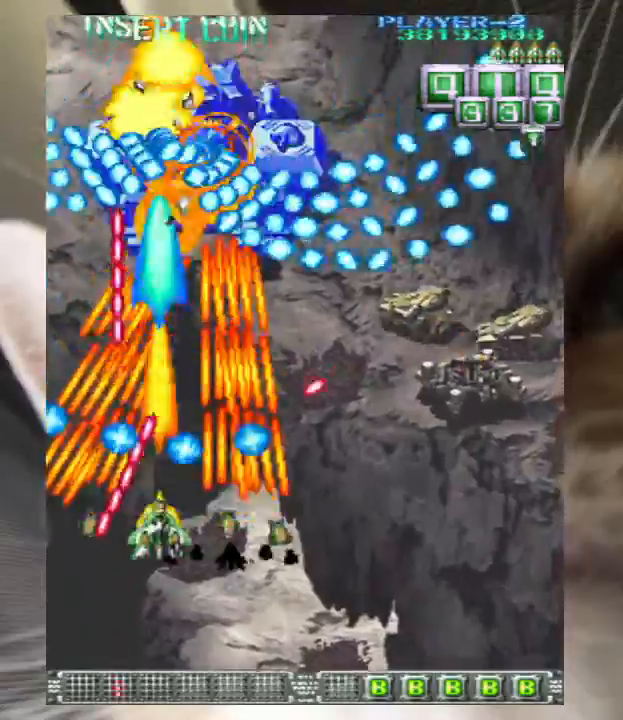
{"keys": ["z"], "events": [[67, "down", "up"], [367, "down", "down"], [367, "right", "down"], [433, "down", "up"], [433, "right", "up"]]}
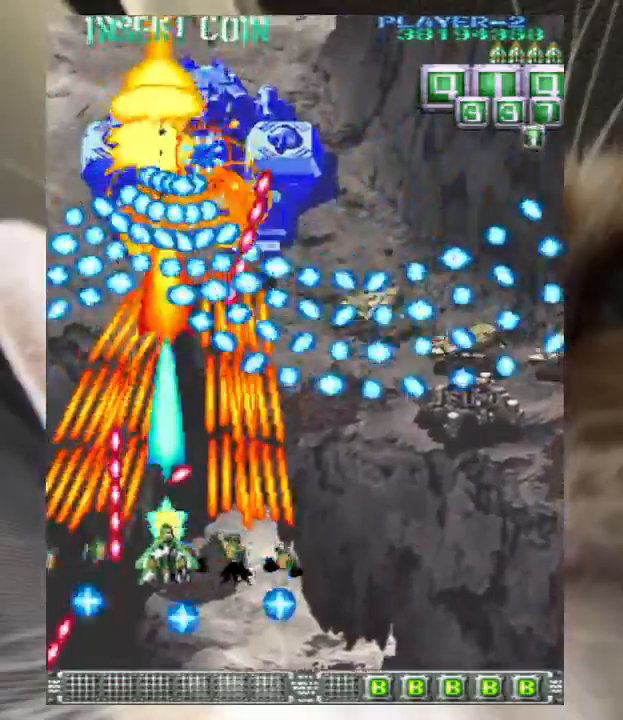
{"keys": ["down", "z"], "events": [[33, "down", "down"], [33, "right", "down"], [67, "right", "up"], [100, "down", "up"], [200, "down", "down"], [200, "right", "down"], [267, "right", "up"], [300, "down", "up"], [400, "down", "down"]]}
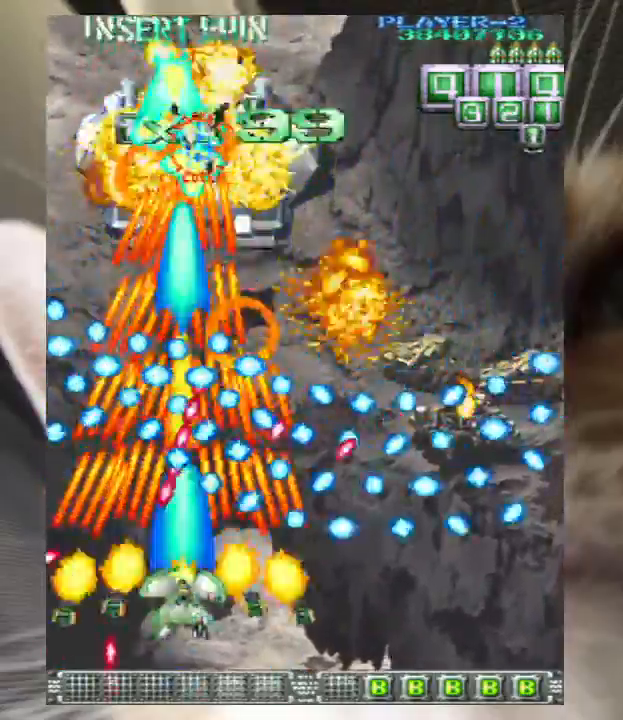
{"keys": ["down", "z"], "events": [[67, "right", "down"], [133, "right", "up"]]}
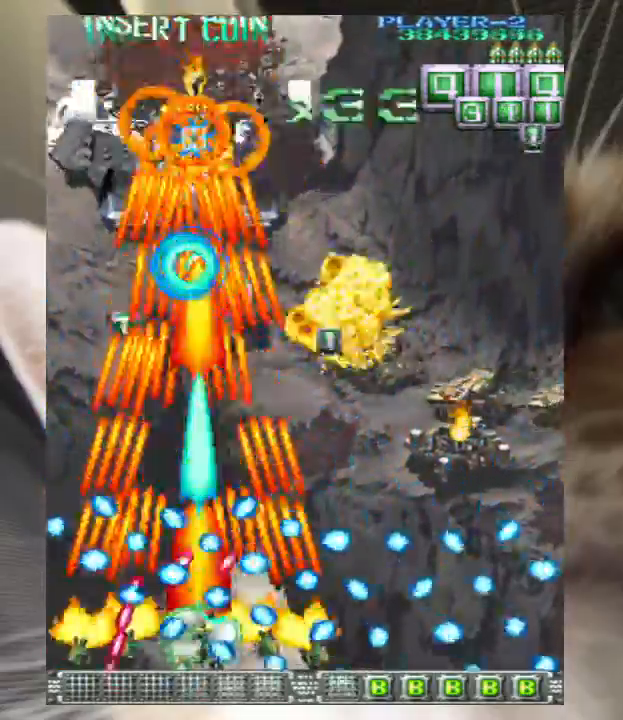
{"keys": ["down", "z"], "events": [[433, "right", "down"], [467, "right", "up"]]}
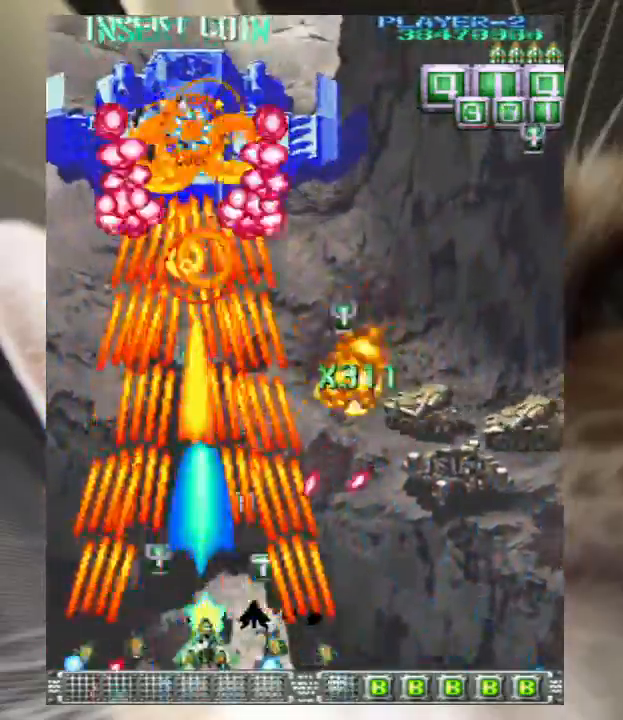
{"keys": ["right", "z"], "events": [[100, "right", "down"], [167, "down", "up"]]}
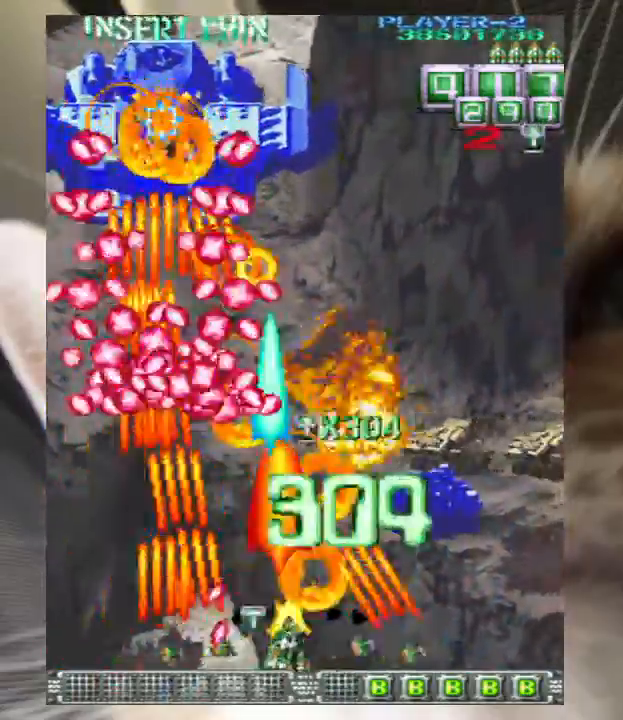
{"keys": ["right", "z"], "events": []}
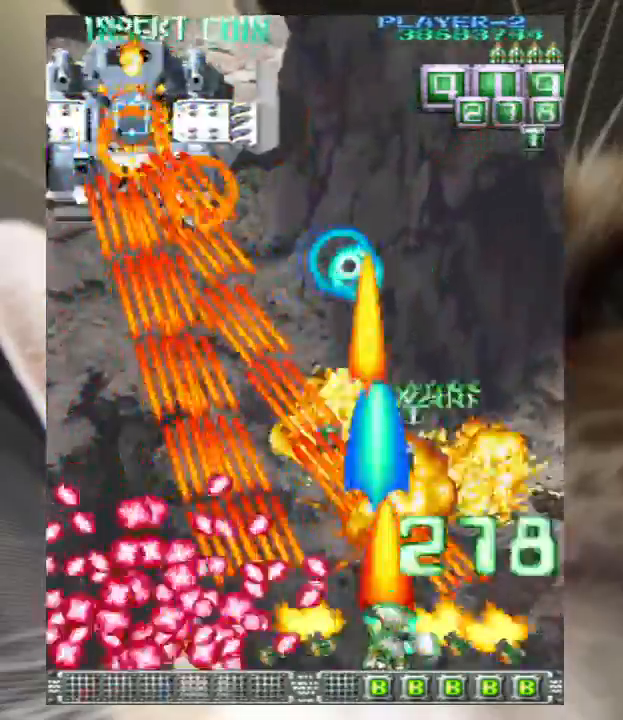
{"keys": ["right", "up", "z"], "events": [[100, "up", "down"]]}
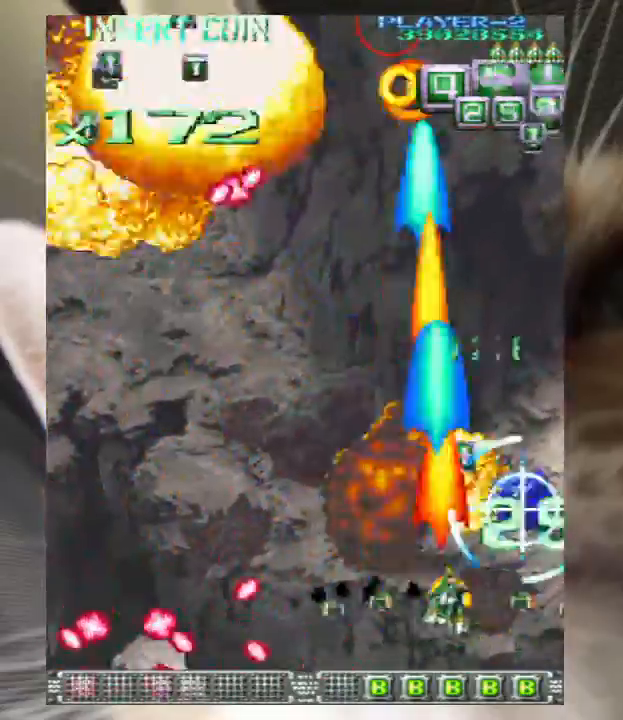
{"keys": ["z"], "events": [[33, "z", "up"], [67, "z", "down"], [100, "right", "up"], [100, "up", "up"], [167, "z", "up"], [267, "z", "down"], [300, "down", "down"], [300, "left", "down"], [333, "down", "up"], [333, "z", "up"], [400, "left", "up"], [500, "z", "down"]]}
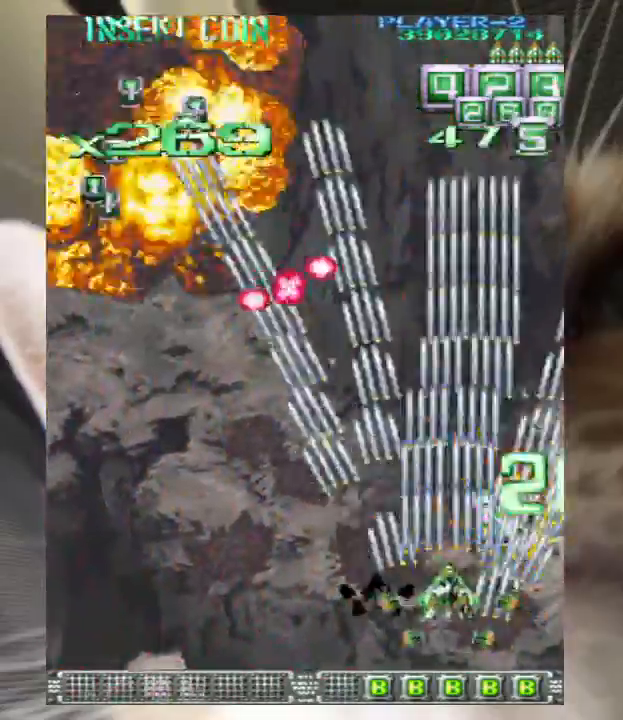
{"keys": [], "events": [[33, "z", "up"], [133, "left", "down"], [167, "left", "up"], [167, "z", "down"], [267, "z", "up"], [400, "z", "down"], [467, "left", "down"], [467, "z", "up"], [500, "left", "up"]]}
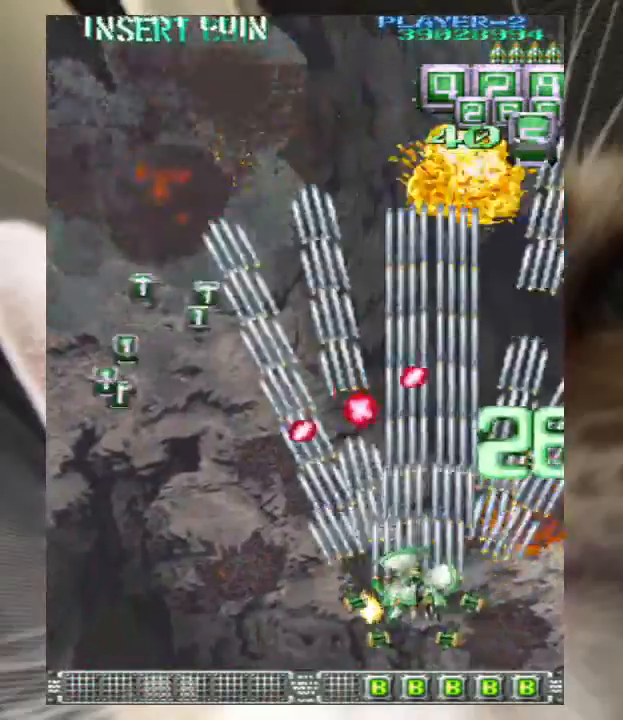
{"keys": ["up", "z"], "events": [[100, "left", "down"], [100, "z", "down"], [200, "left", "up"], [200, "z", "up"], [333, "left", "down"], [333, "up", "down"], [333, "z", "down"], [367, "left", "up"], [433, "z", "up"], [500, "z", "down"]]}
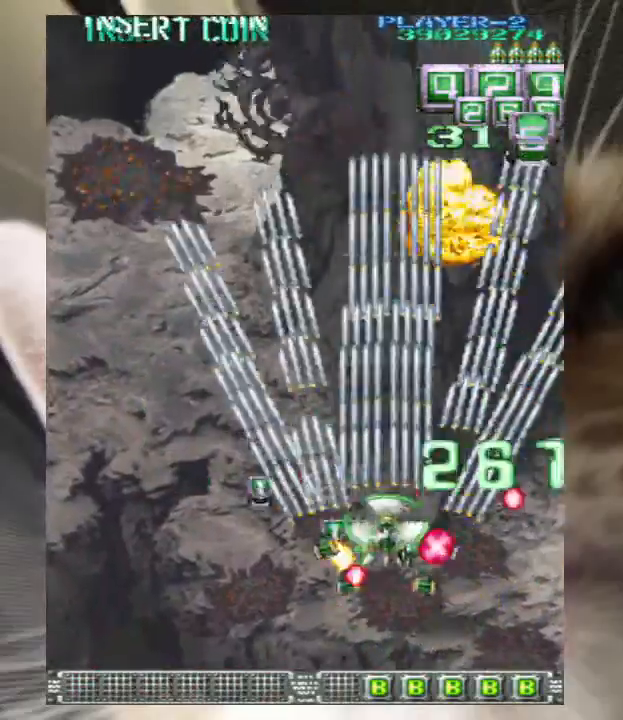
{"keys": ["left", "z"], "events": [[67, "left", "down"], [100, "z", "up"], [233, "up", "up"], [233, "z", "down"], [300, "z", "up"], [433, "z", "down"]]}
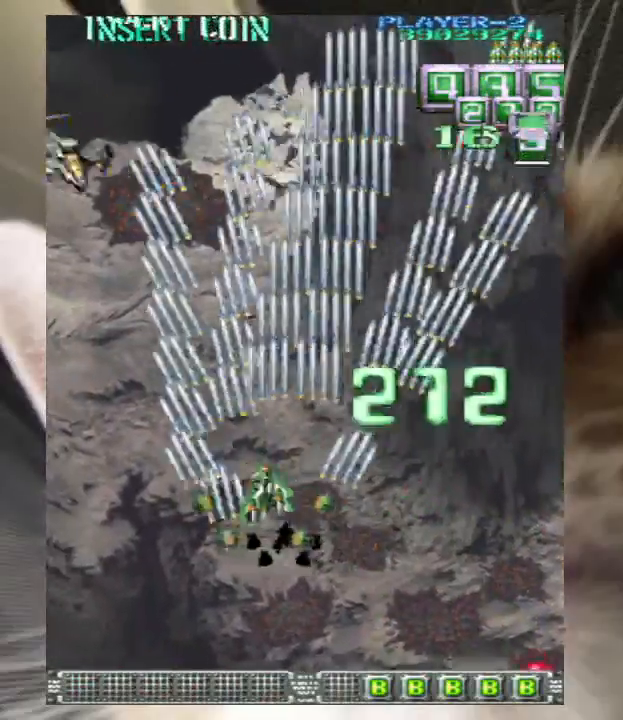
{"keys": ["down", "right"], "events": [[33, "z", "up"], [167, "z", "down"], [267, "z", "up"], [400, "left", "up"], [400, "z", "down"], [433, "right", "down"], [500, "down", "down"], [500, "z", "up"]]}
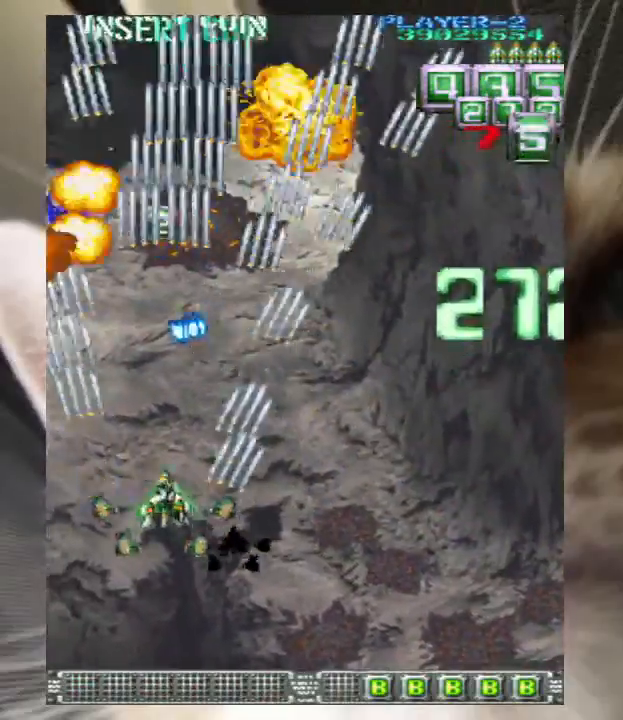
{"keys": [], "events": [[33, "right", "up"], [100, "down", "up"], [133, "z", "down"], [167, "left", "down"], [233, "up", "down"], [233, "z", "up"], [333, "left", "up"], [367, "z", "down"], [433, "right", "down"], [467, "z", "up"], [500, "right", "up"], [500, "up", "up"]]}
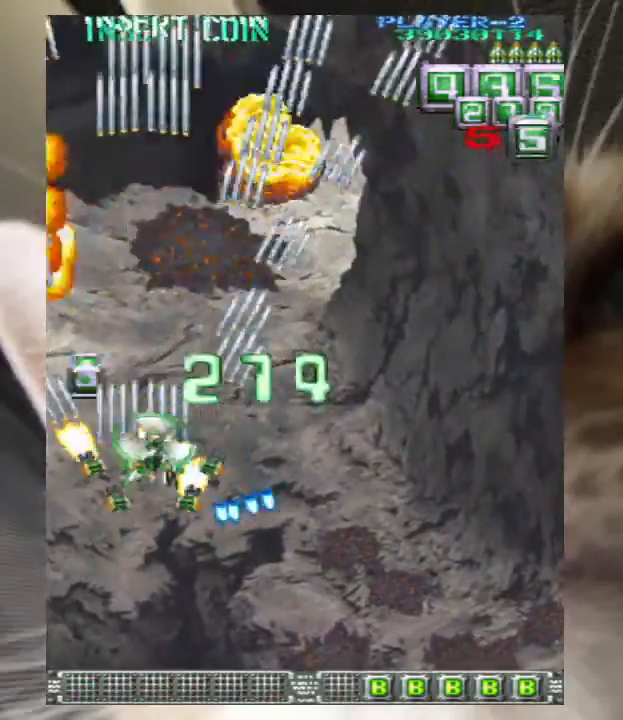
{"keys": ["right"], "events": [[100, "right", "down"], [100, "up", "down"], [100, "z", "down"], [167, "z", "up"], [200, "right", "up"], [200, "up", "up"], [300, "right", "down"], [333, "up", "down"], [333, "z", "down"], [400, "right", "up"], [400, "up", "up"], [400, "z", "up"], [467, "right", "down"]]}
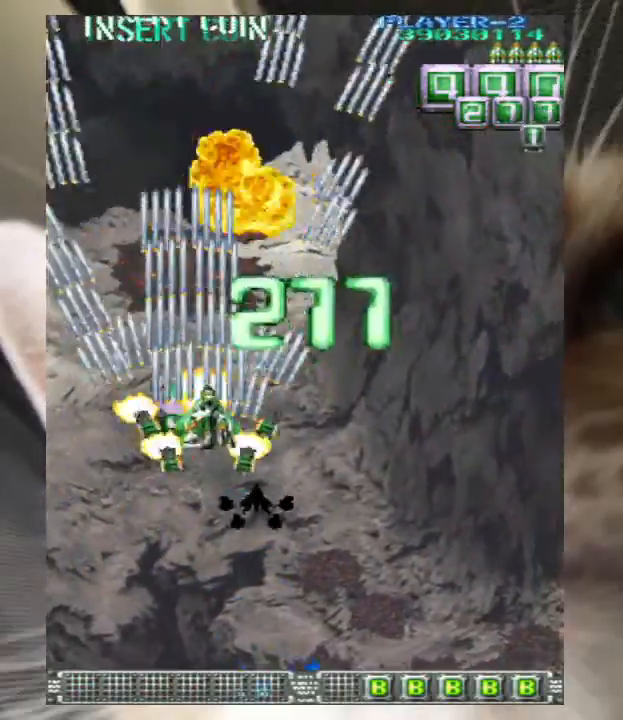
{"keys": ["z"], "events": [[33, "up", "down"], [33, "z", "down"], [67, "right", "up"], [67, "up", "up"], [133, "z", "up"], [167, "right", "down"], [200, "up", "down"], [267, "up", "up"], [267, "z", "down"], [367, "right", "up"], [367, "z", "up"], [500, "z", "down"]]}
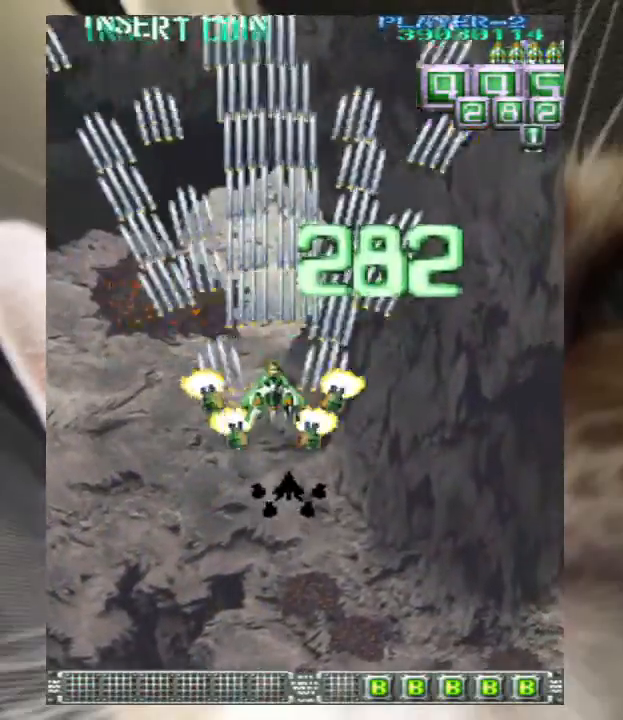
{"keys": ["down", "right"], "events": [[33, "z", "up"], [100, "right", "down"], [167, "right", "up"], [167, "z", "down"], [267, "z", "up"], [400, "z", "down"], [467, "down", "down"], [467, "right", "down"], [467, "z", "up"]]}
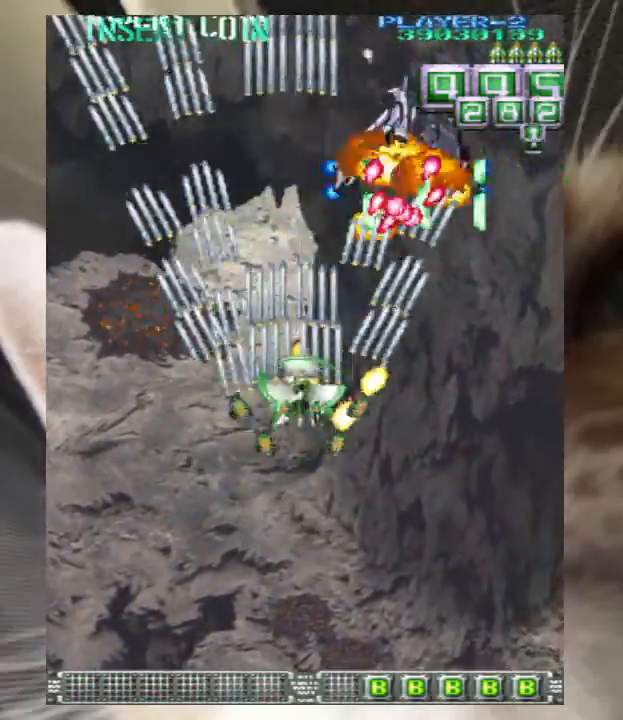
{"keys": [], "events": [[67, "down", "up"], [67, "right", "up"], [100, "z", "down"], [133, "down", "down"], [133, "right", "down"], [200, "down", "up"], [200, "z", "up"], [233, "right", "up"], [300, "z", "down"], [333, "down", "down"], [333, "right", "down"], [400, "z", "up"], [433, "down", "up"], [433, "right", "up"]]}
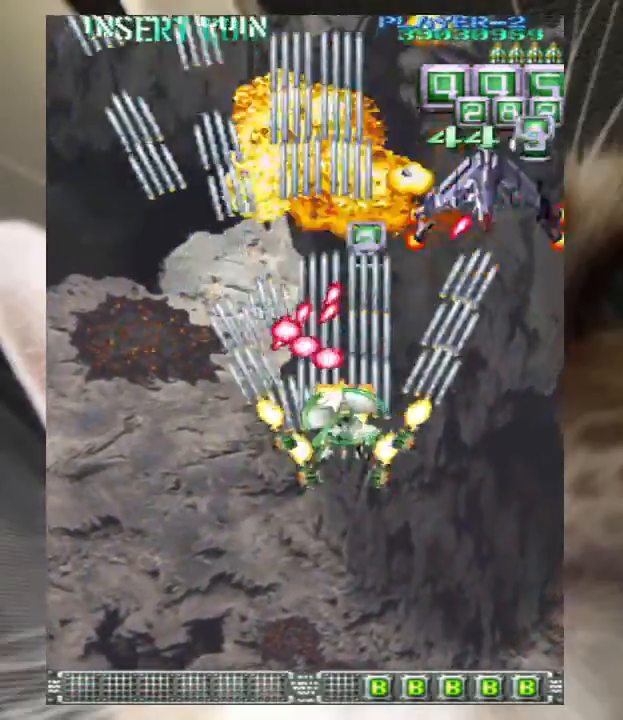
{"keys": [], "events": [[33, "down", "down"], [33, "right", "down"], [33, "z", "down"], [67, "down", "up"], [67, "right", "up"], [67, "z", "up"], [200, "down", "down"], [200, "right", "down"], [200, "z", "down"], [267, "down", "up"], [267, "right", "up"], [300, "z", "up"], [400, "down", "down"], [400, "right", "down"], [400, "z", "down"], [433, "down", "up"], [433, "right", "up"], [500, "z", "up"]]}
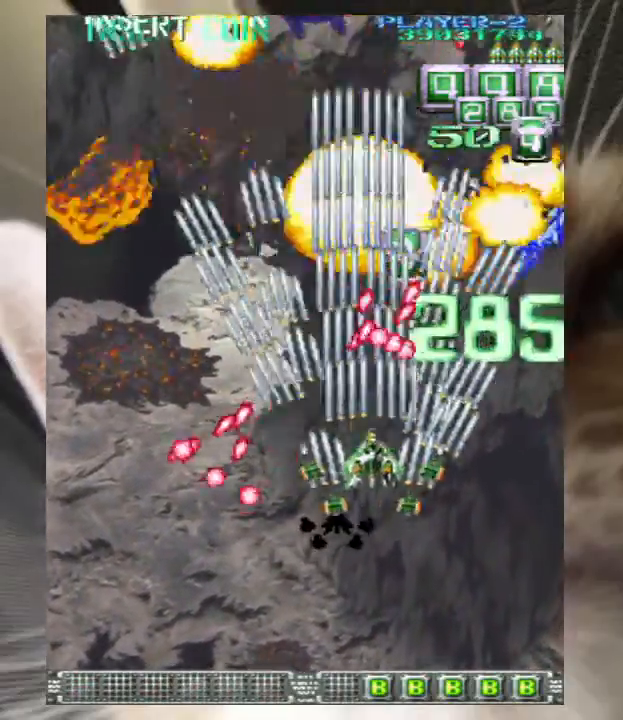
{"keys": ["z"], "events": [[100, "down", "down"], [100, "right", "down"], [133, "down", "up"], [133, "right", "up"], [133, "z", "down"], [167, "z", "up"], [233, "down", "down"], [233, "right", "down"], [333, "down", "up"], [333, "right", "up"], [333, "z", "down"], [400, "z", "up"], [467, "down", "down"], [500, "down", "up"], [500, "z", "down"]]}
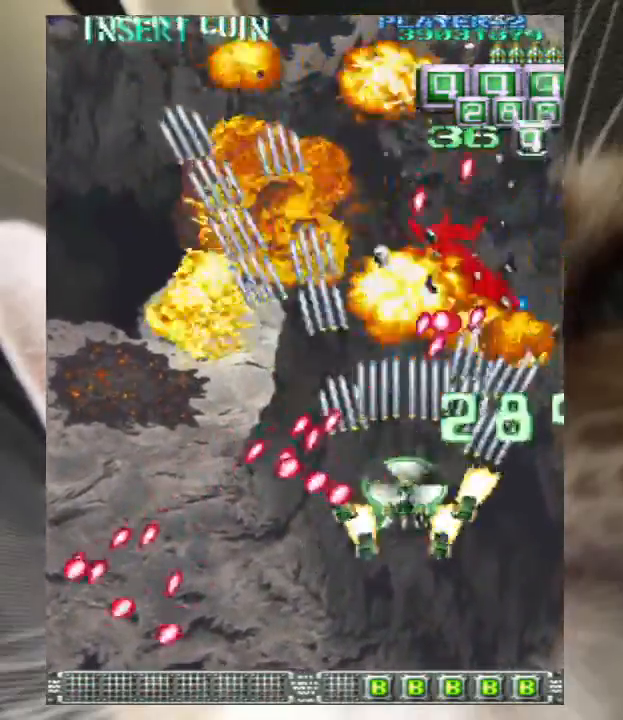
{"keys": ["right"], "events": [[100, "right", "down"], [100, "z", "up"], [200, "right", "up"], [200, "z", "down"], [300, "down", "down"], [300, "right", "down"], [300, "z", "up"], [333, "down", "up"], [333, "right", "up"], [433, "z", "down"], [467, "right", "down"], [467, "z", "up"]]}
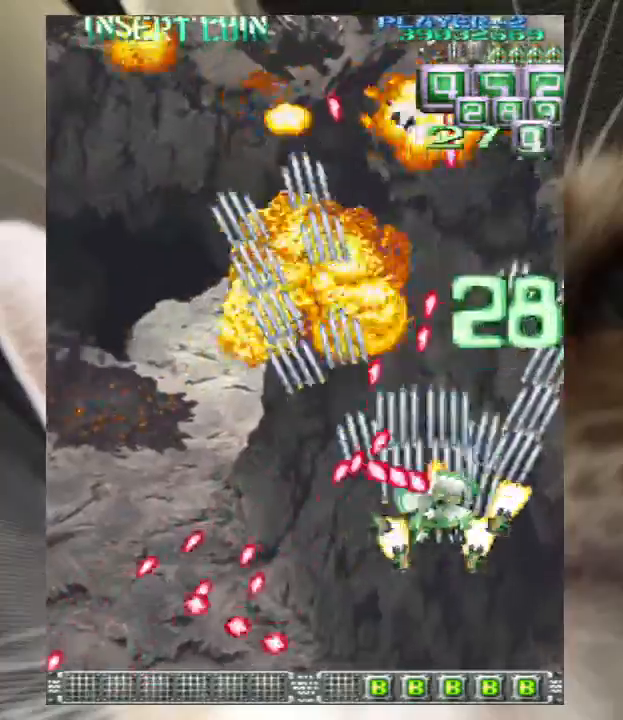
{"keys": ["left", "up", "z"], "events": [[67, "up", "down"], [67, "z", "down"], [167, "z", "up"], [267, "z", "down"], [333, "right", "up"], [333, "z", "up"], [500, "left", "down"], [500, "z", "down"]]}
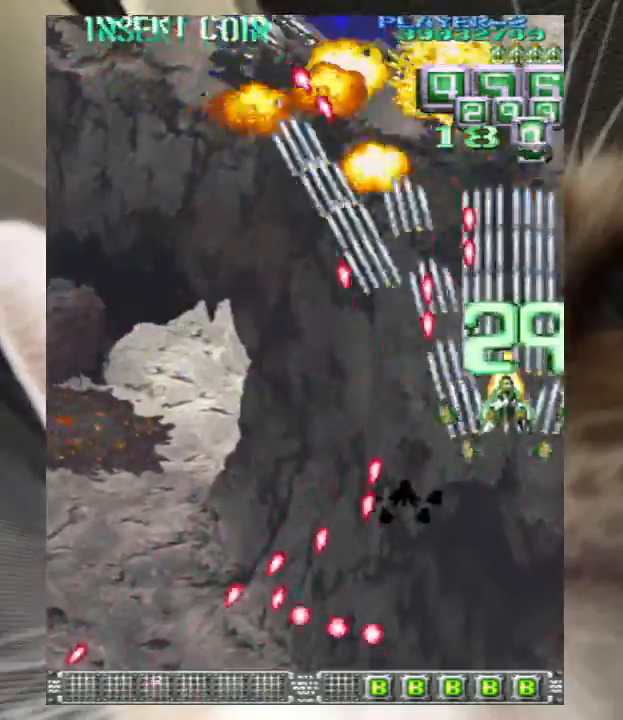
{"keys": ["z"], "events": [[33, "up", "up"], [67, "left", "up"], [67, "z", "up"], [167, "down", "down"], [167, "left", "down"], [233, "z", "down"], [267, "down", "up"], [267, "left", "up"], [300, "z", "up"], [367, "down", "down"], [400, "left", "down"], [467, "down", "up"], [467, "left", "up"], [467, "z", "down"]]}
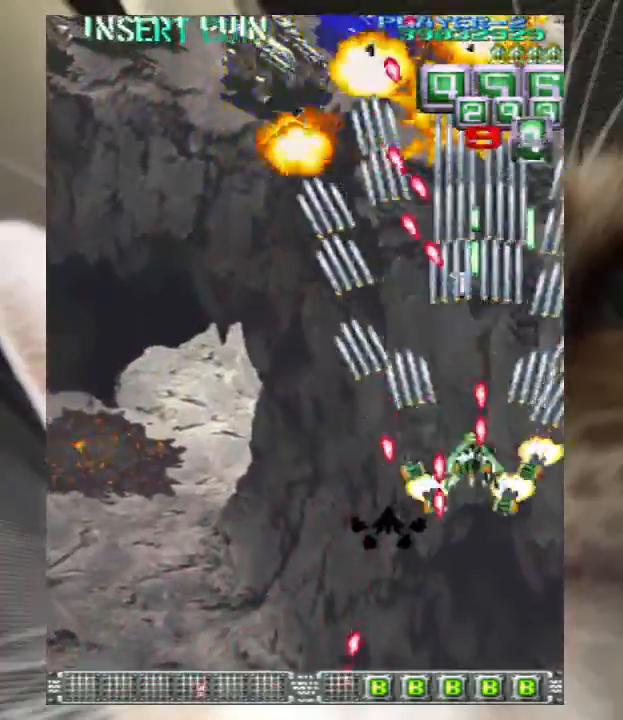
{"keys": ["left", "up"], "events": [[33, "down", "down"], [33, "z", "up"], [100, "down", "up"], [133, "z", "down"], [233, "left", "down"], [233, "z", "up"], [300, "up", "down"], [333, "left", "up"], [333, "z", "down"], [367, "z", "up"], [433, "left", "down"]]}
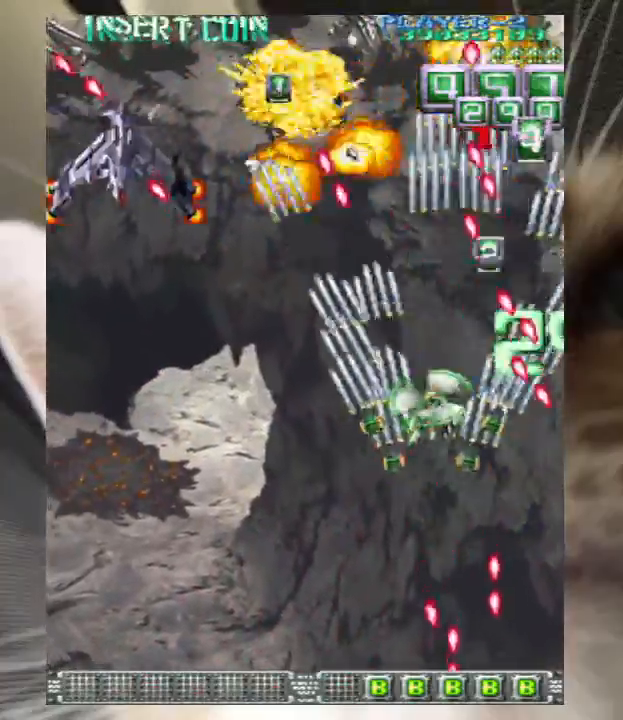
{"keys": ["down", "left"], "events": [[33, "z", "down"], [67, "up", "up"], [67, "z", "up"], [167, "z", "down"], [267, "z", "up"], [333, "left", "up"], [333, "z", "down"], [433, "z", "up"], [500, "down", "down"], [500, "left", "down"]]}
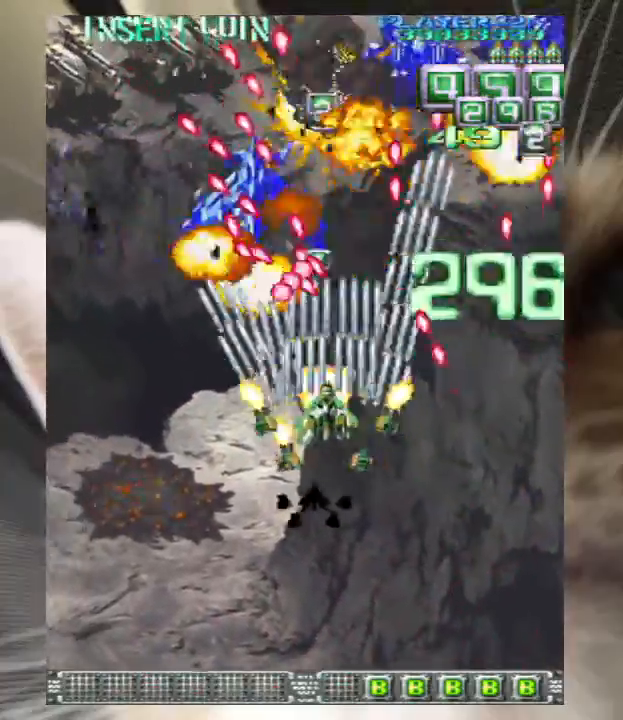
{"keys": ["down", "left"], "events": [[33, "down", "up"], [33, "left", "up"], [33, "z", "down"], [133, "down", "down"], [133, "left", "down"], [133, "z", "up"], [233, "down", "up"], [233, "left", "up"], [233, "z", "down"], [300, "down", "down"], [300, "left", "down"], [300, "z", "up"], [400, "down", "up"], [400, "left", "up"], [400, "z", "down"], [500, "down", "down"], [500, "left", "down"], [500, "z", "up"]]}
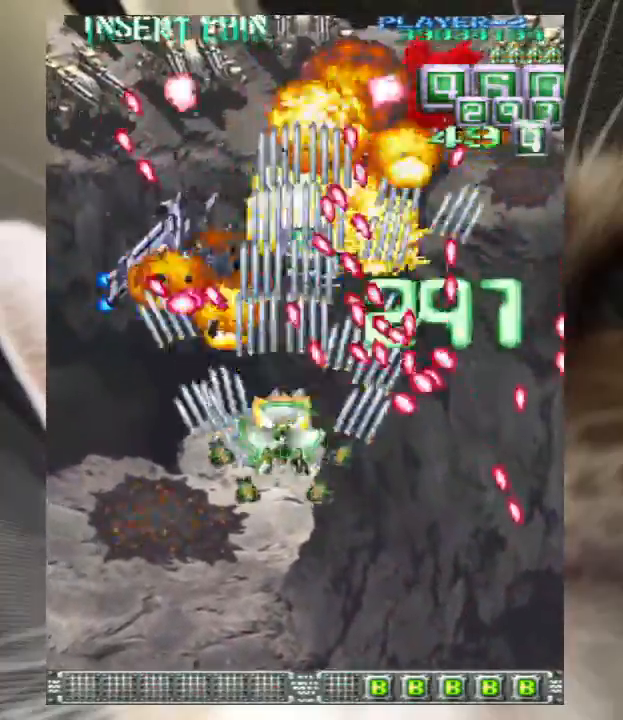
{"keys": ["down", "left", "z"], "events": [[100, "down", "up"], [100, "left", "up"], [100, "z", "down"], [200, "down", "down"], [200, "left", "down"], [200, "z", "up"], [267, "down", "up"], [267, "left", "up"], [267, "z", "down"], [333, "down", "down"], [367, "left", "down"], [367, "z", "up"], [433, "down", "up"], [433, "left", "up"], [500, "down", "down"], [500, "left", "down"], [500, "z", "down"]]}